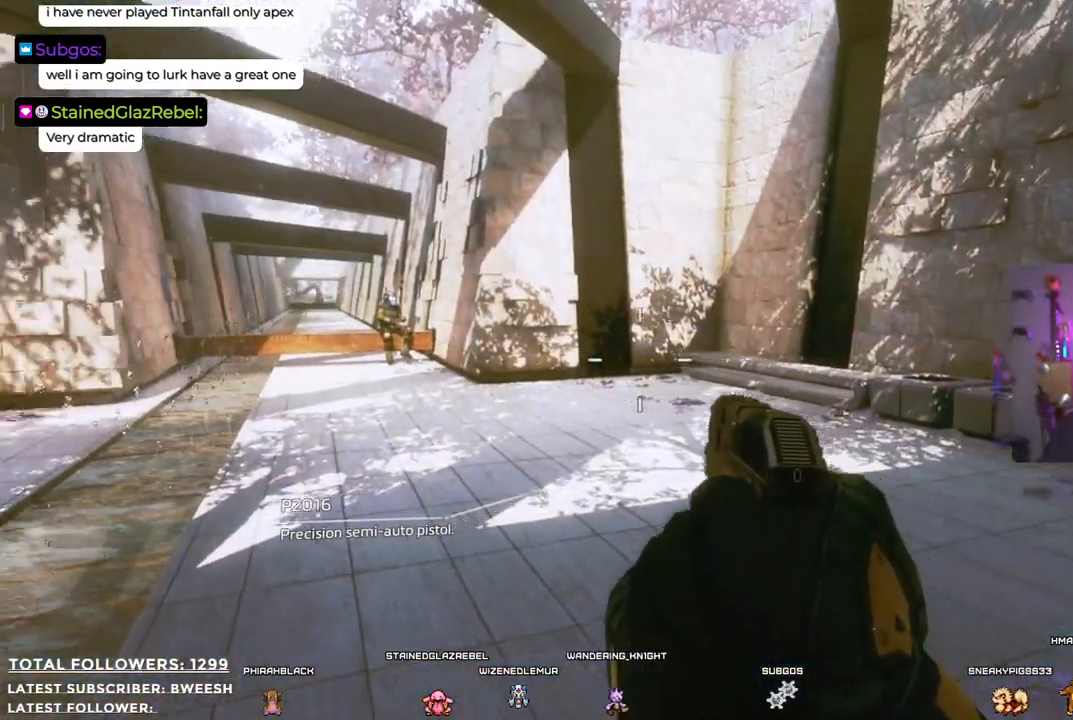
Gameplay with a controller (Xbox layout); each line is a JSON object with the inputs held at the frame after it. "events" lists button and stick changes between this image and that frame as [ms after this image, input, new state], when the widget could be followed in between.
{"buttons": [], "left_stick": "center", "right_stick": "center", "events": [[434, "right_stick", "center"]]}
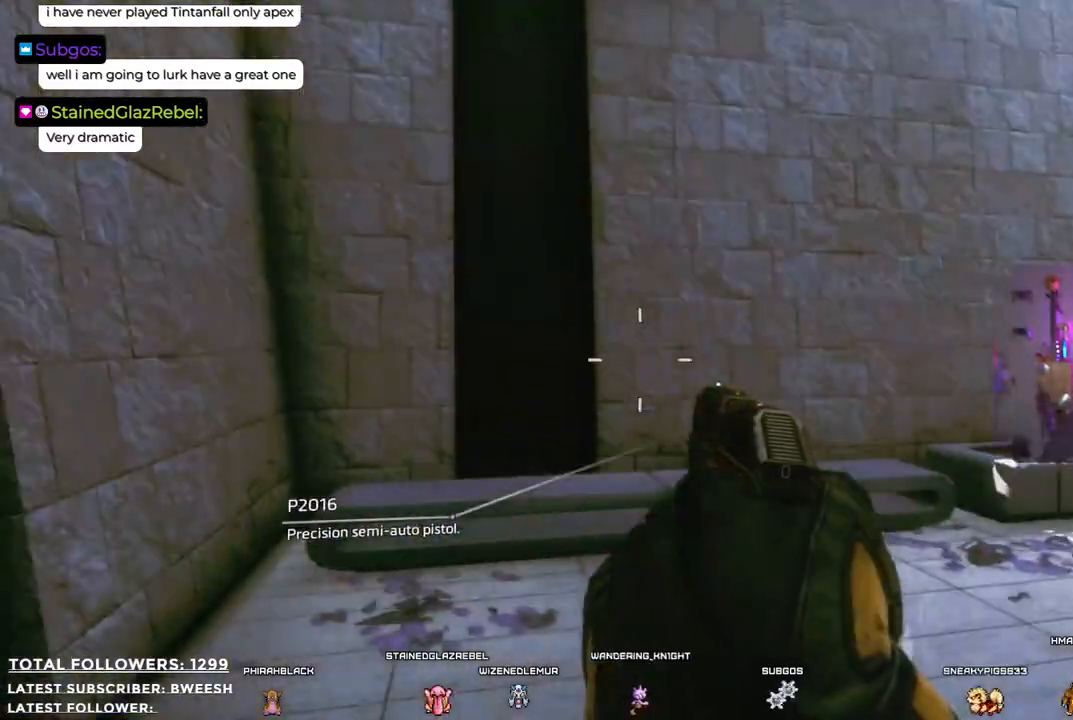
{"buttons": [], "left_stick": "center", "right_stick": "center", "events": []}
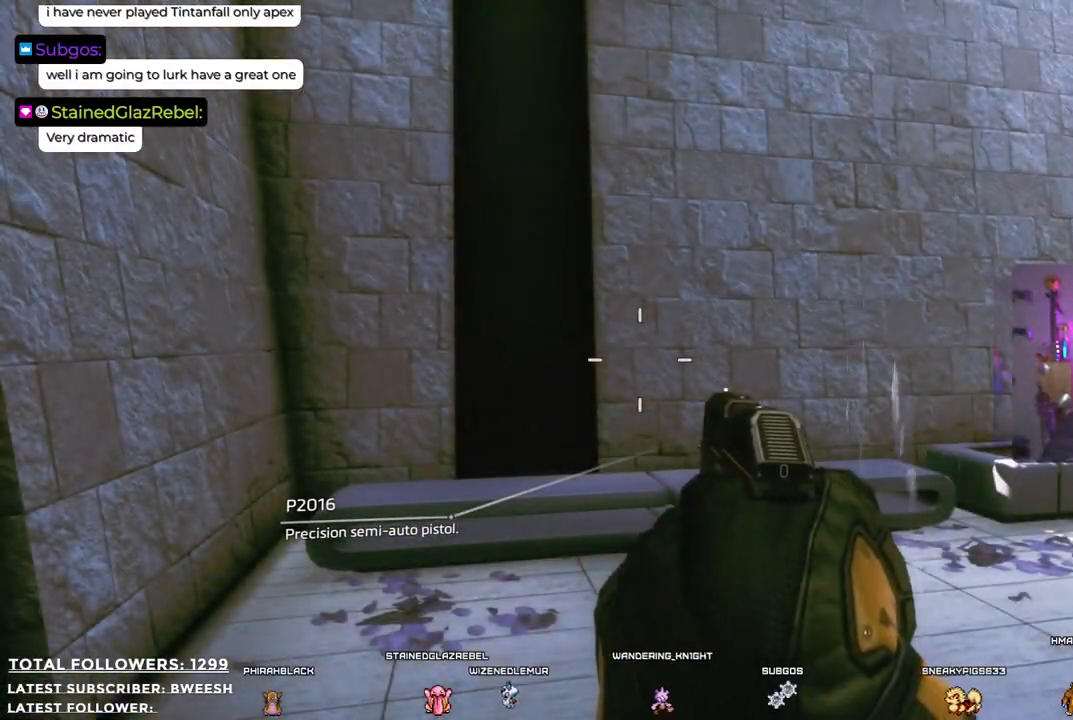
{"buttons": [], "left_stick": "center", "right_stick": "right", "events": [[134, "right_stick", "right"]]}
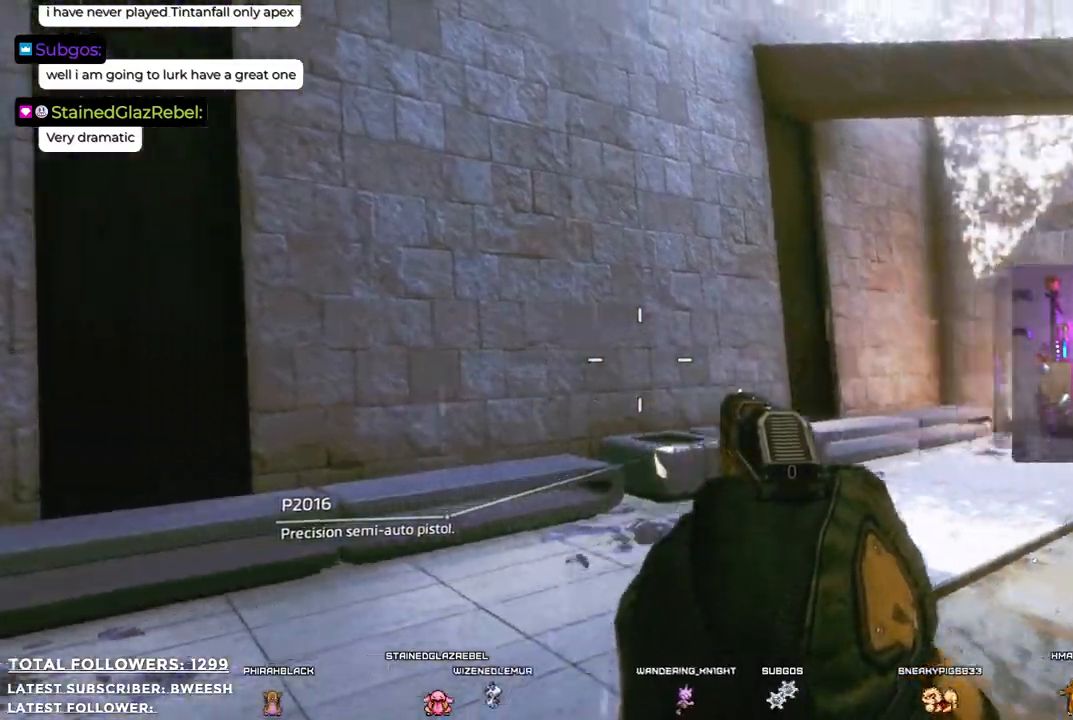
{"buttons": [], "left_stick": "center", "right_stick": "right", "events": []}
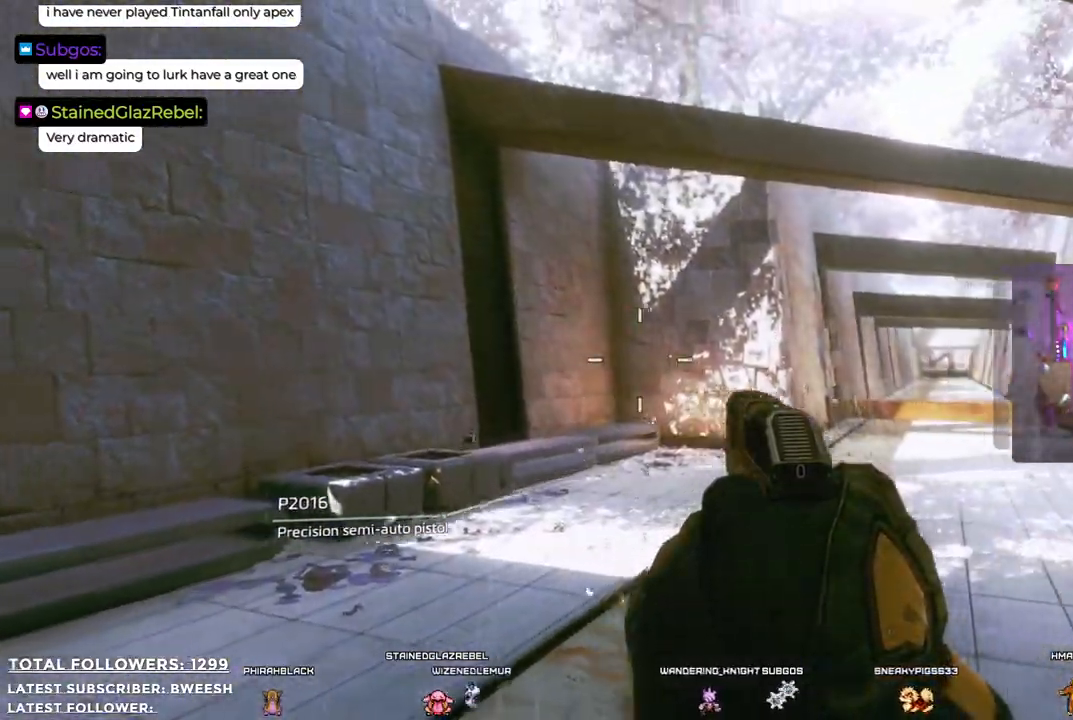
{"buttons": [], "left_stick": "center", "right_stick": "right", "events": []}
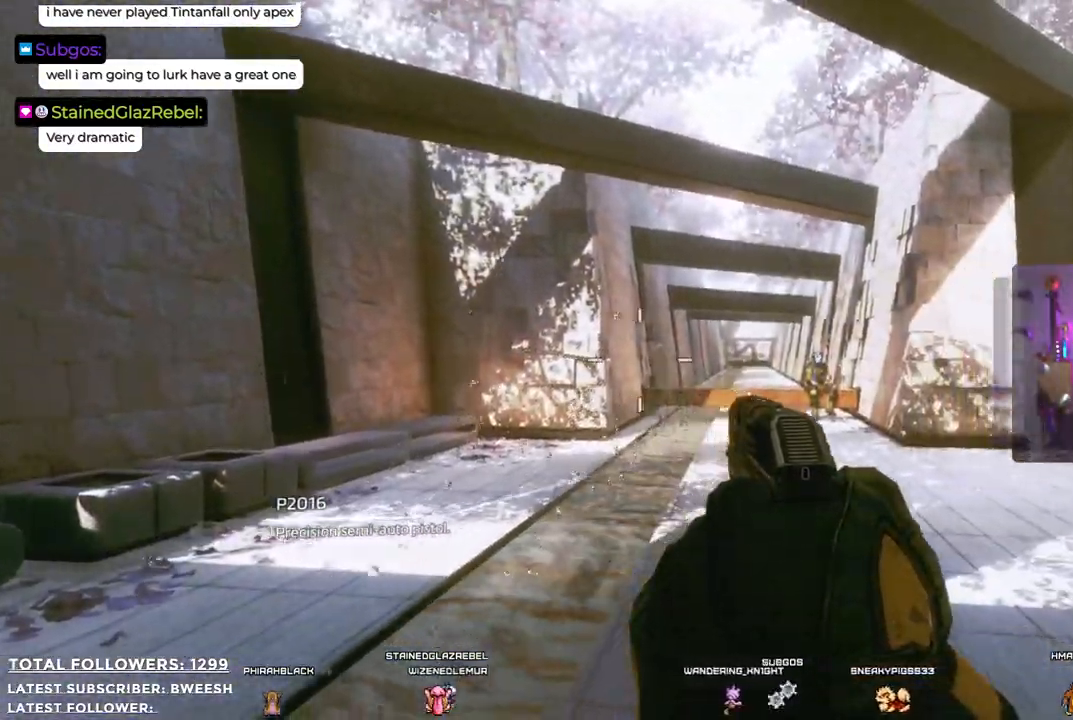
{"buttons": [], "left_stick": "up", "right_stick": "center", "events": [[234, "left_stick", "up"], [334, "right_stick", "center"]]}
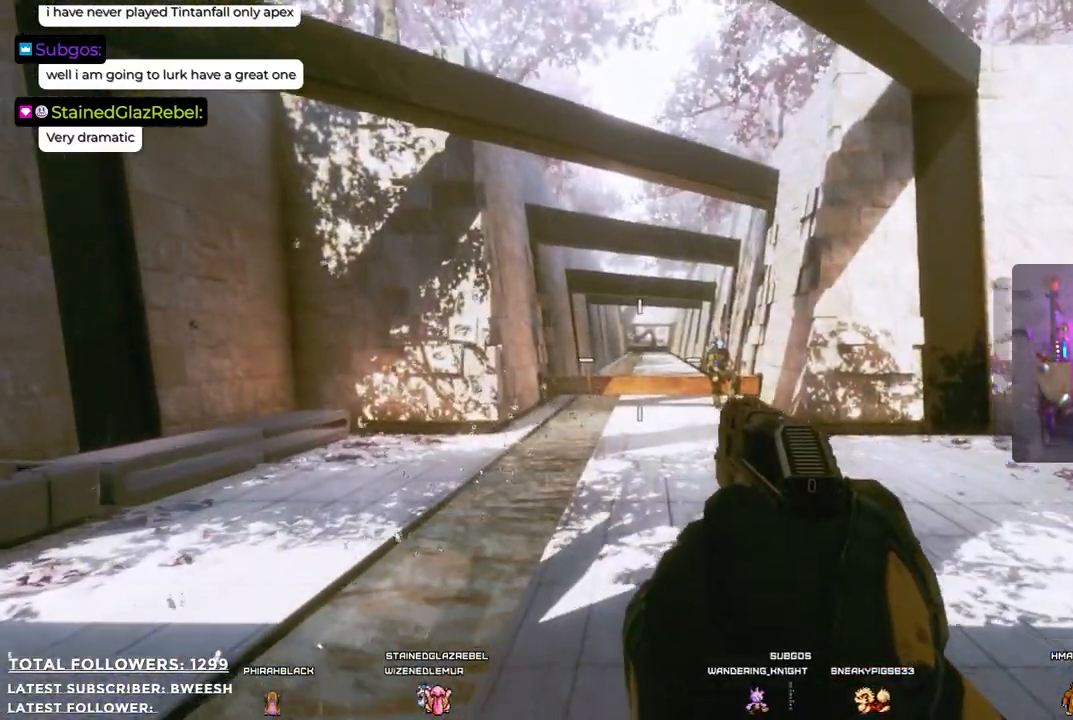
{"buttons": [], "left_stick": "up", "right_stick": "center", "events": []}
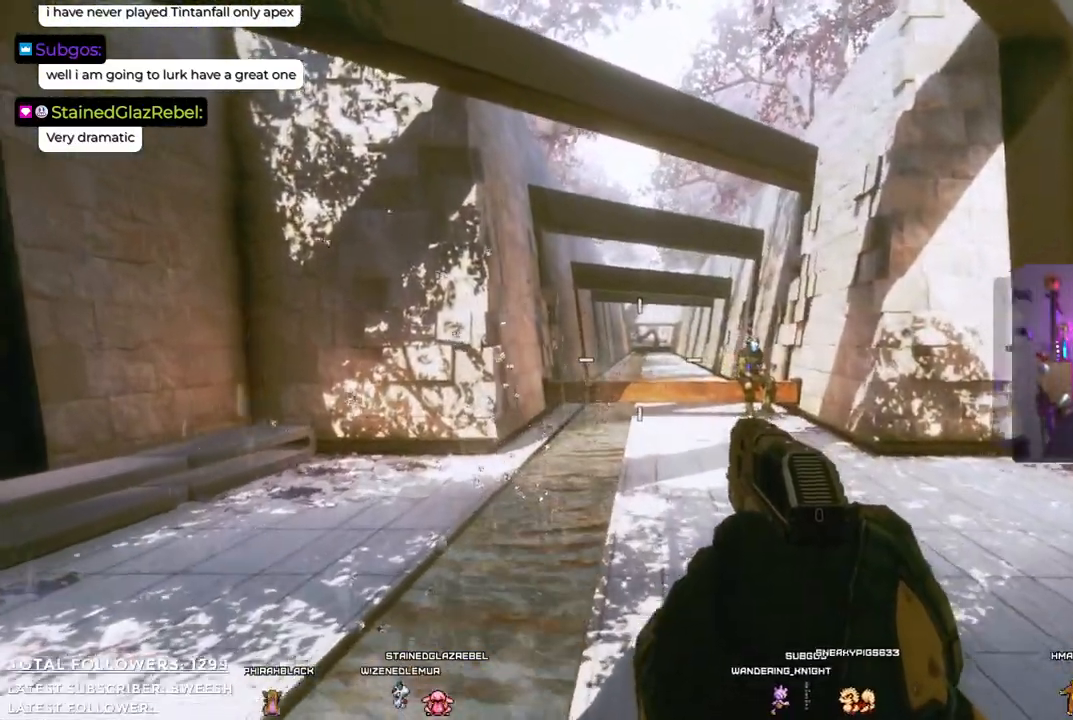
{"buttons": [], "left_stick": "up", "right_stick": "center", "events": [[133, "A", "down"], [217, "A", "up"]]}
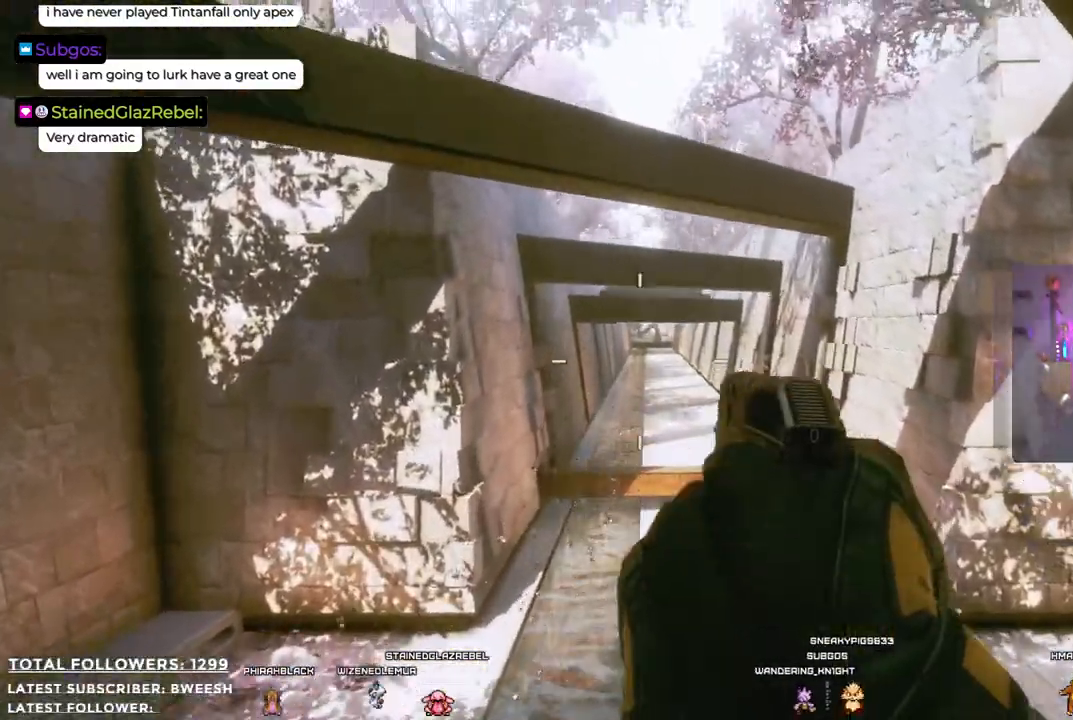
{"buttons": [], "left_stick": "up", "right_stick": "center", "events": []}
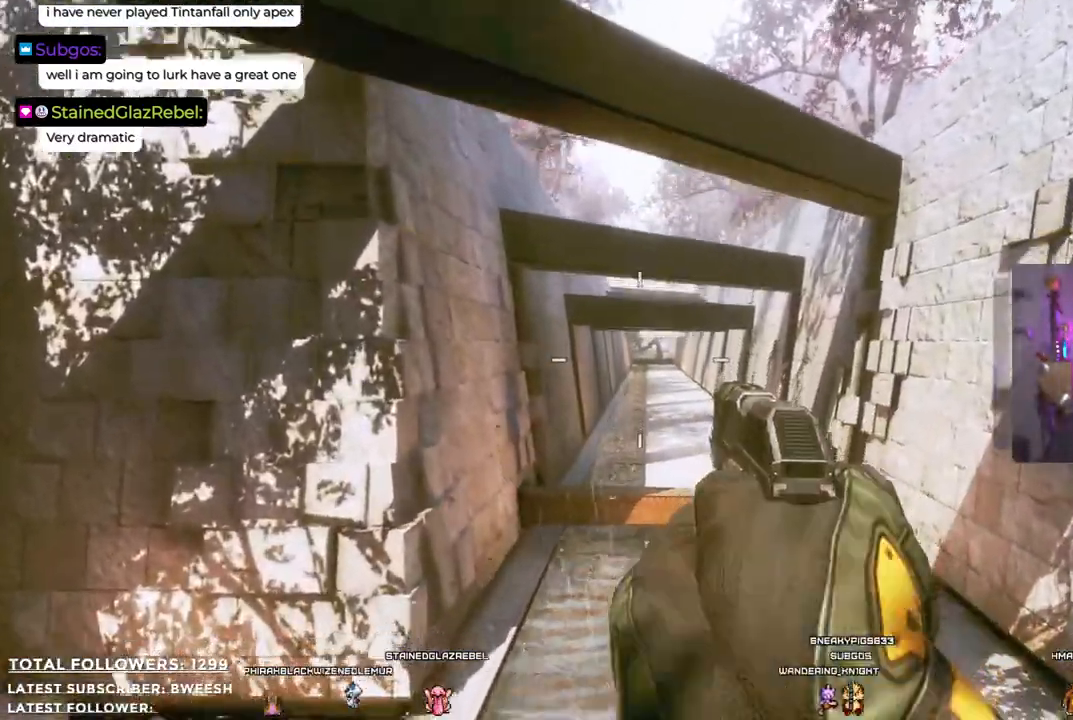
{"buttons": [], "left_stick": "up", "right_stick": "center", "events": [[100, "right_stick", "down-right"], [334, "right_stick", "center"]]}
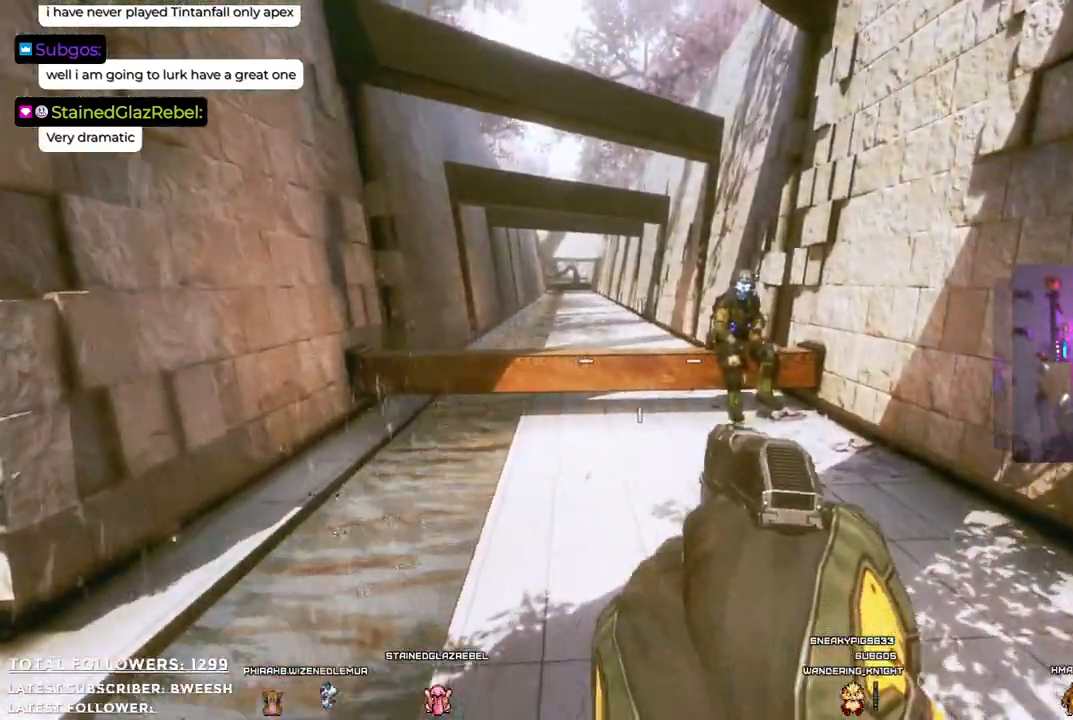
{"buttons": [], "left_stick": "up", "right_stick": "center", "events": []}
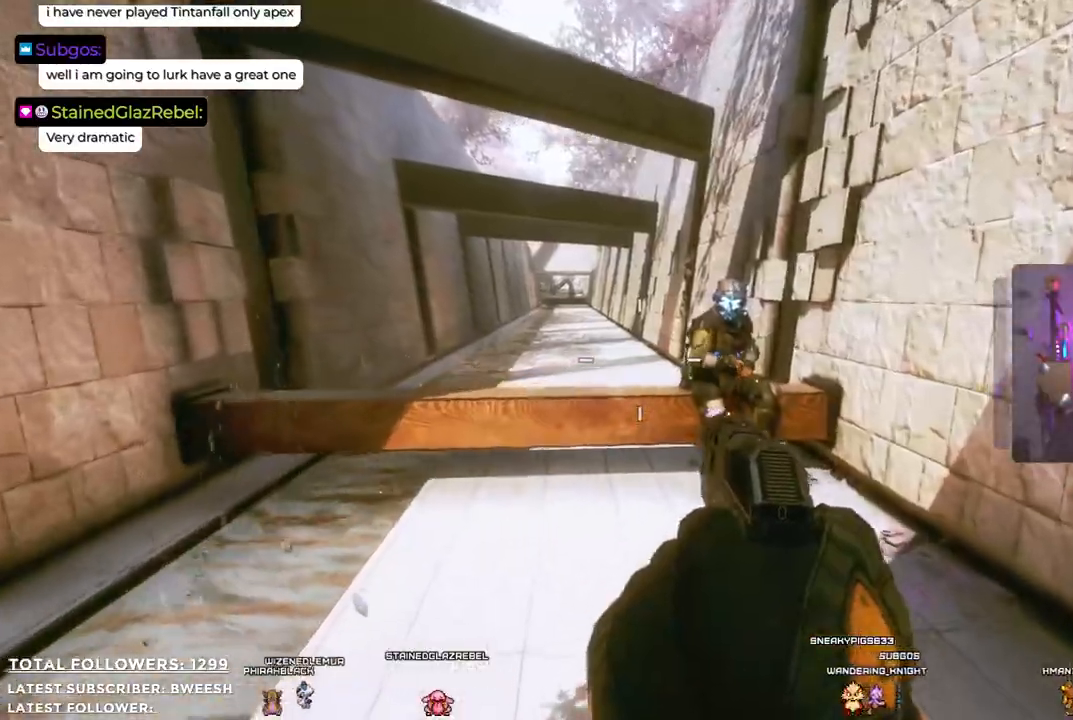
{"buttons": [], "left_stick": "up", "right_stick": "center", "events": []}
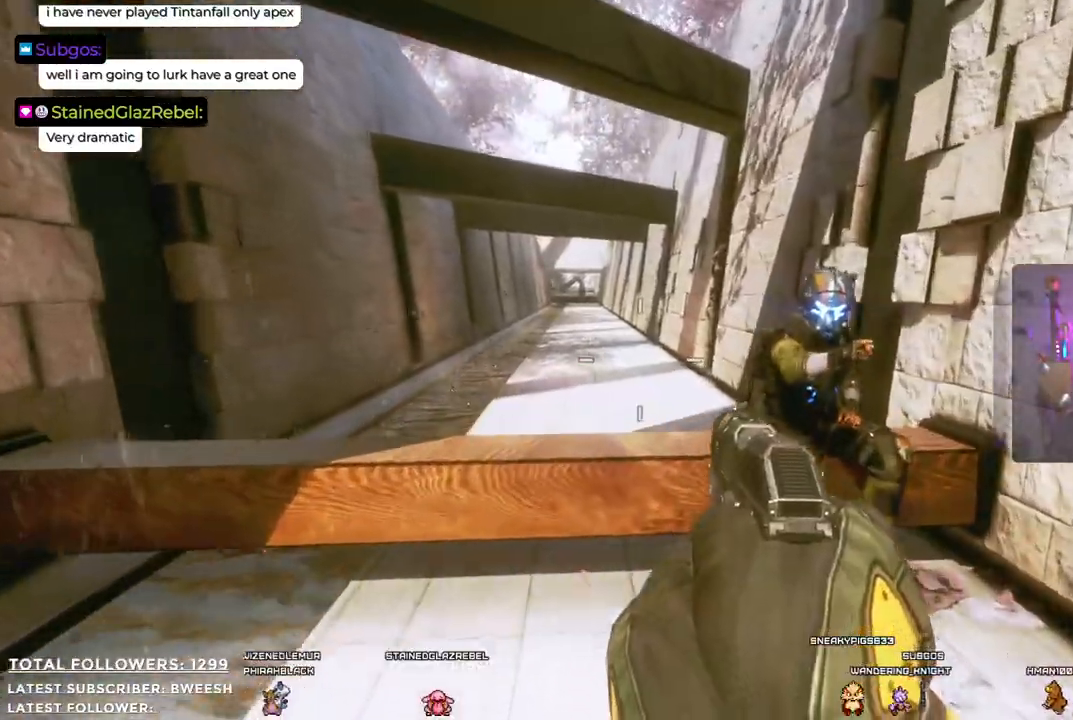
{"buttons": [], "left_stick": "up", "right_stick": "center", "events": [[318, "A", "down"], [368, "A", "up"]]}
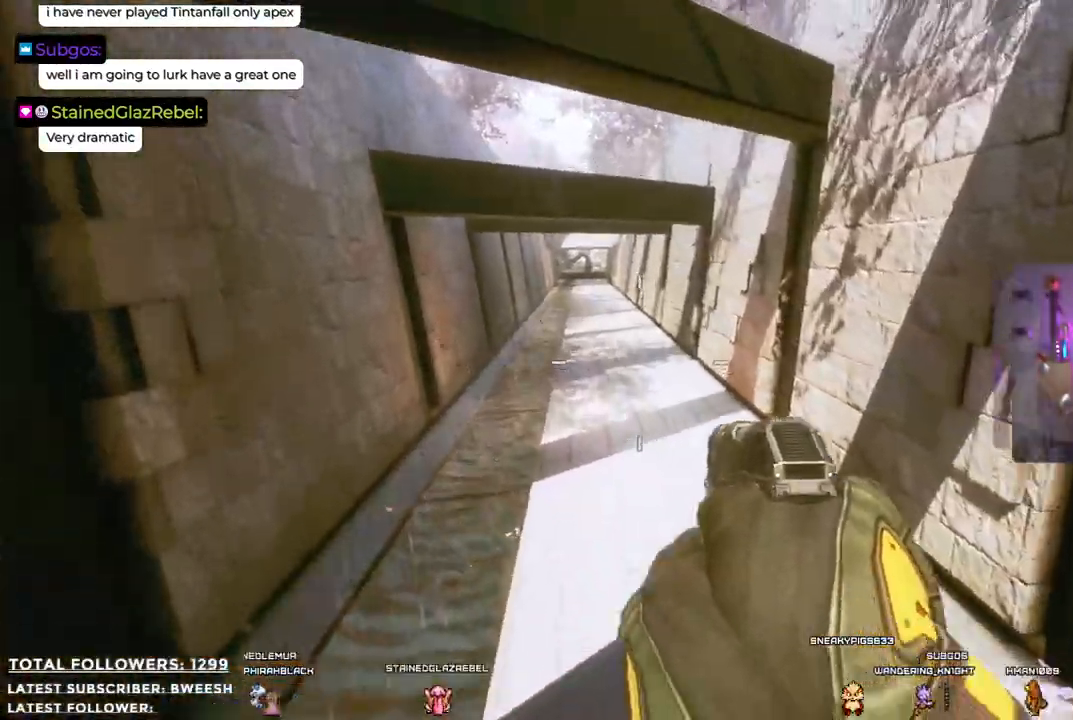
{"buttons": [], "left_stick": "up", "right_stick": "center", "events": []}
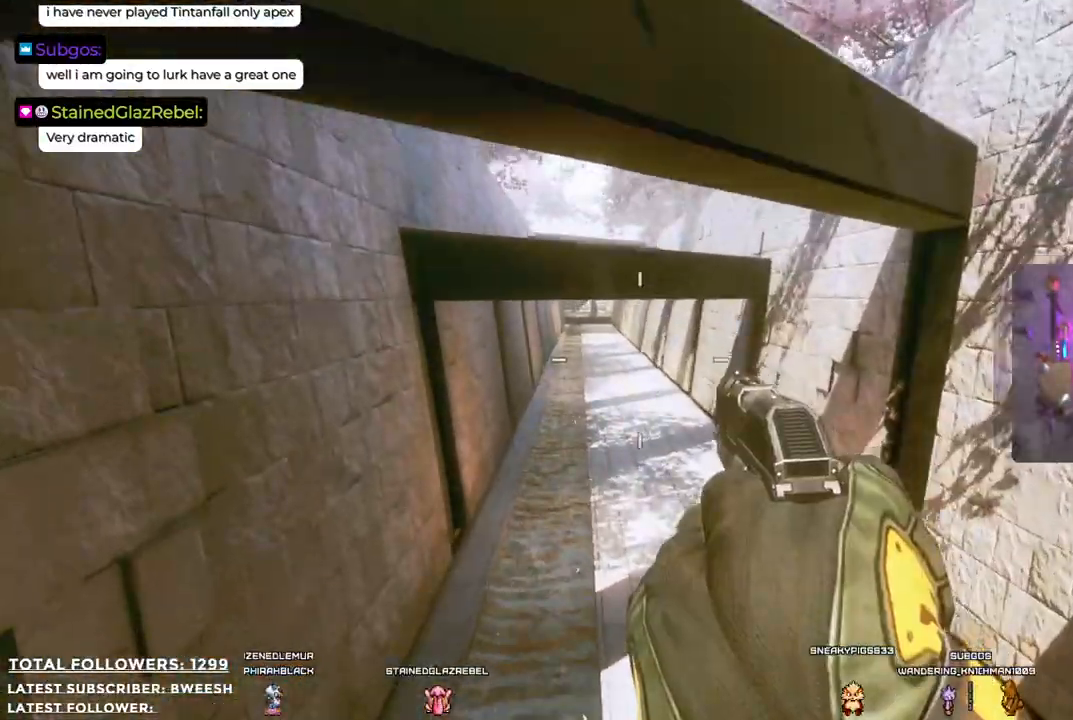
{"buttons": [], "left_stick": "up", "right_stick": "center", "events": [[284, "right_stick", "up-right"], [451, "right_stick", "center"]]}
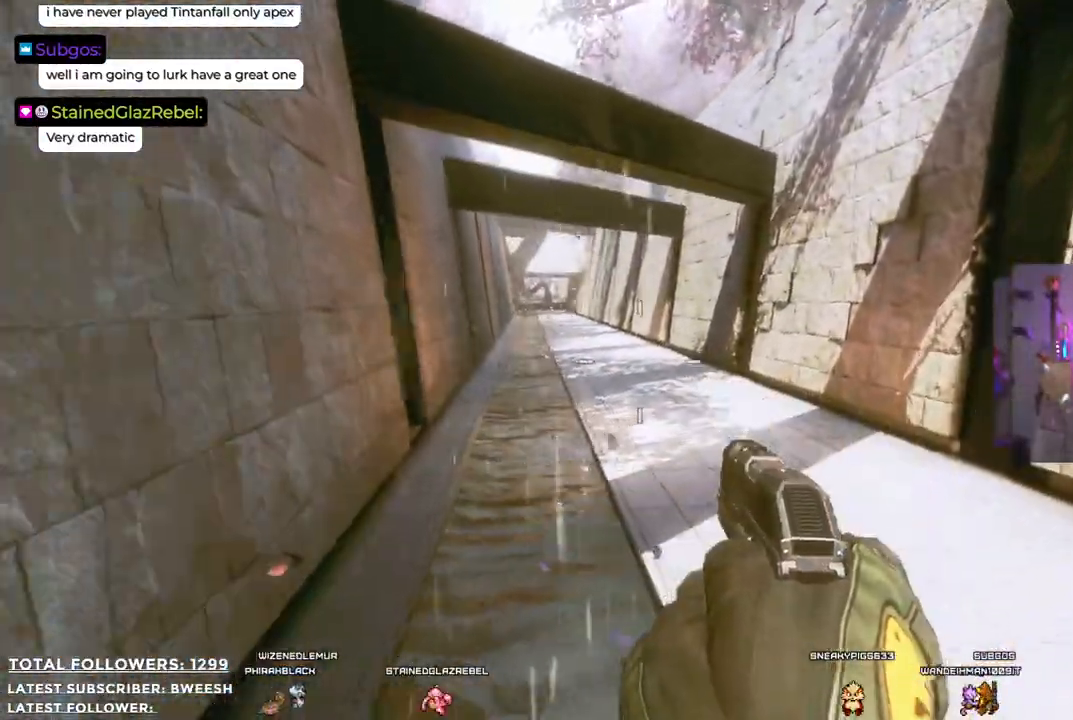
{"buttons": ["L3"], "left_stick": "up", "right_stick": "center", "events": [[418, "L3", "down"]]}
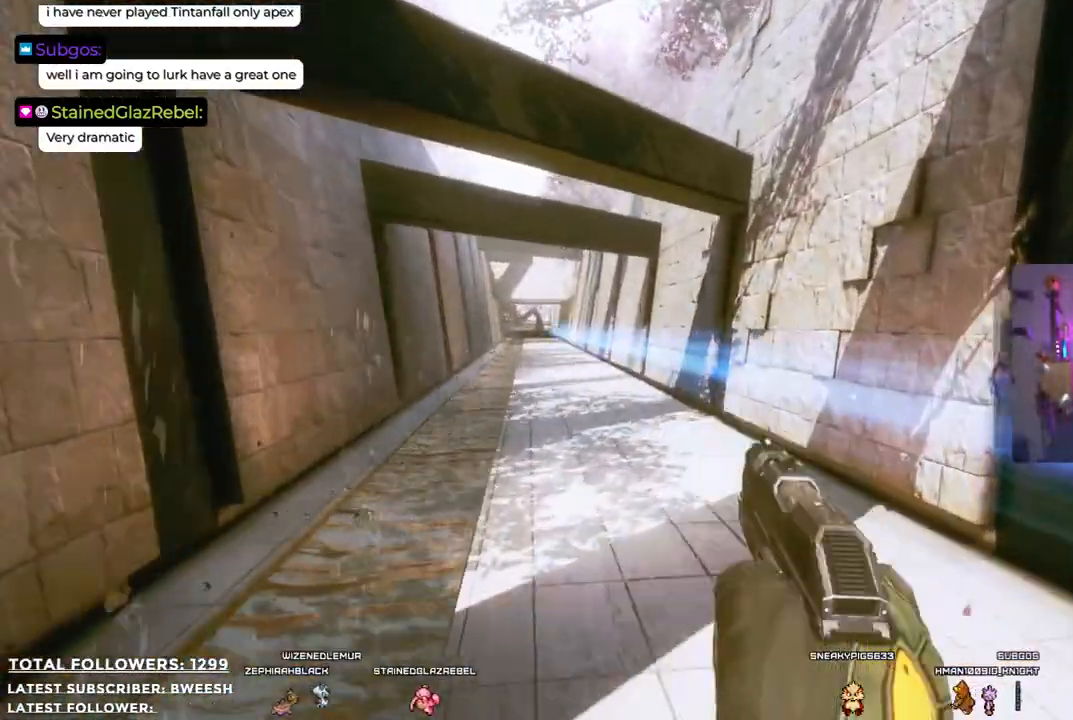
{"buttons": [], "left_stick": "up", "right_stick": "center", "events": [[84, "L3", "up"], [267, "right_stick", "left"], [418, "right_stick", "center"]]}
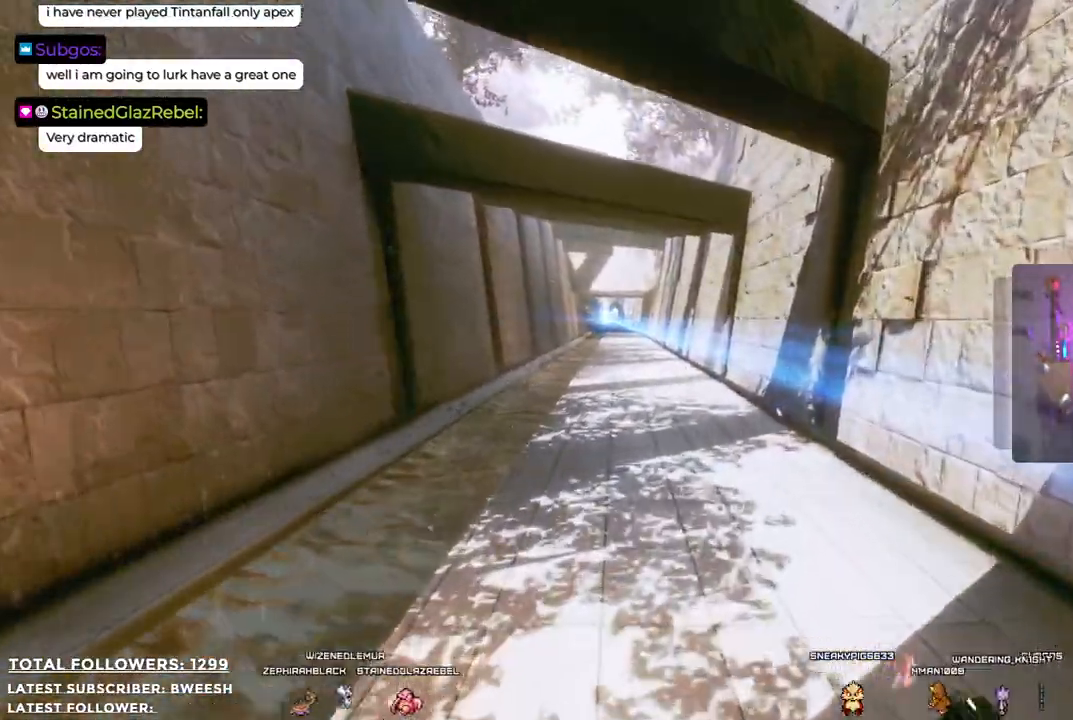
{"buttons": [], "left_stick": "up", "right_stick": "center", "events": []}
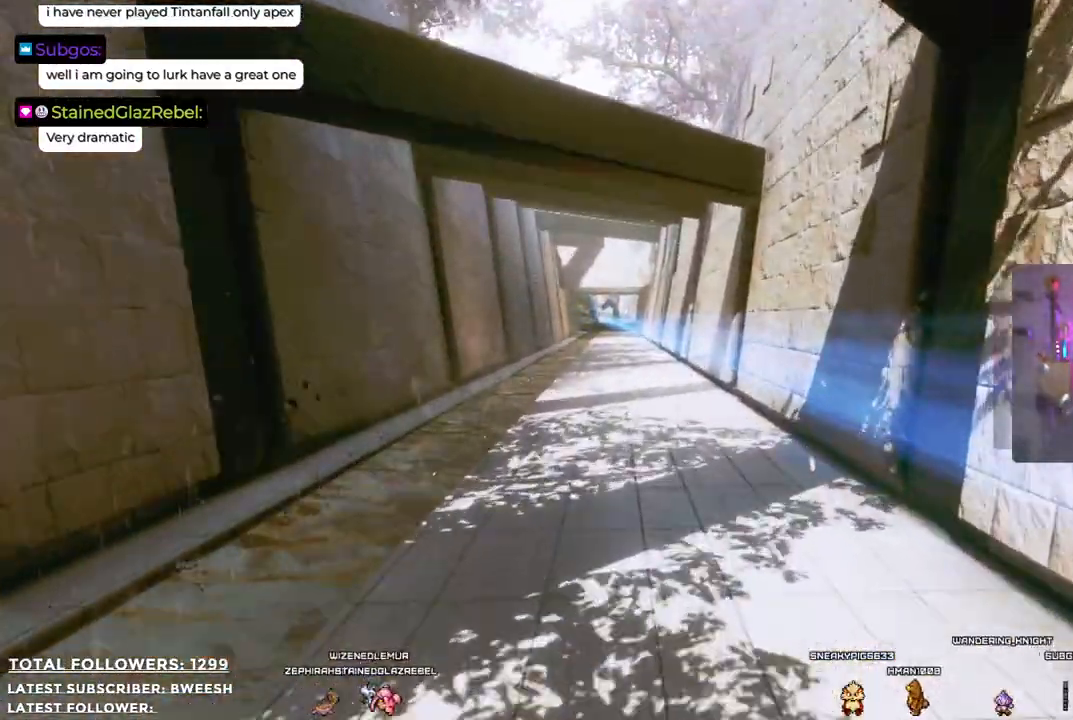
{"buttons": [], "left_stick": "up", "right_stick": "center", "events": [[184, "right_stick", "left"], [317, "right_stick", "center"]]}
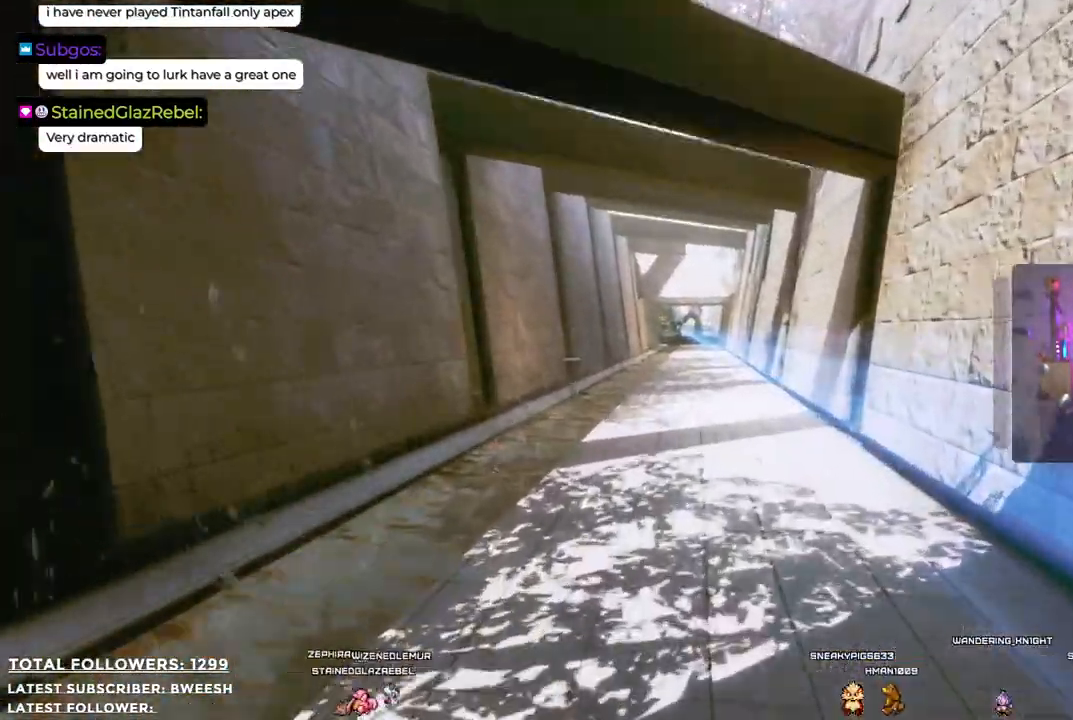
{"buttons": [], "left_stick": "up", "right_stick": "center", "events": [[318, "right_stick", "up"], [451, "right_stick", "center"]]}
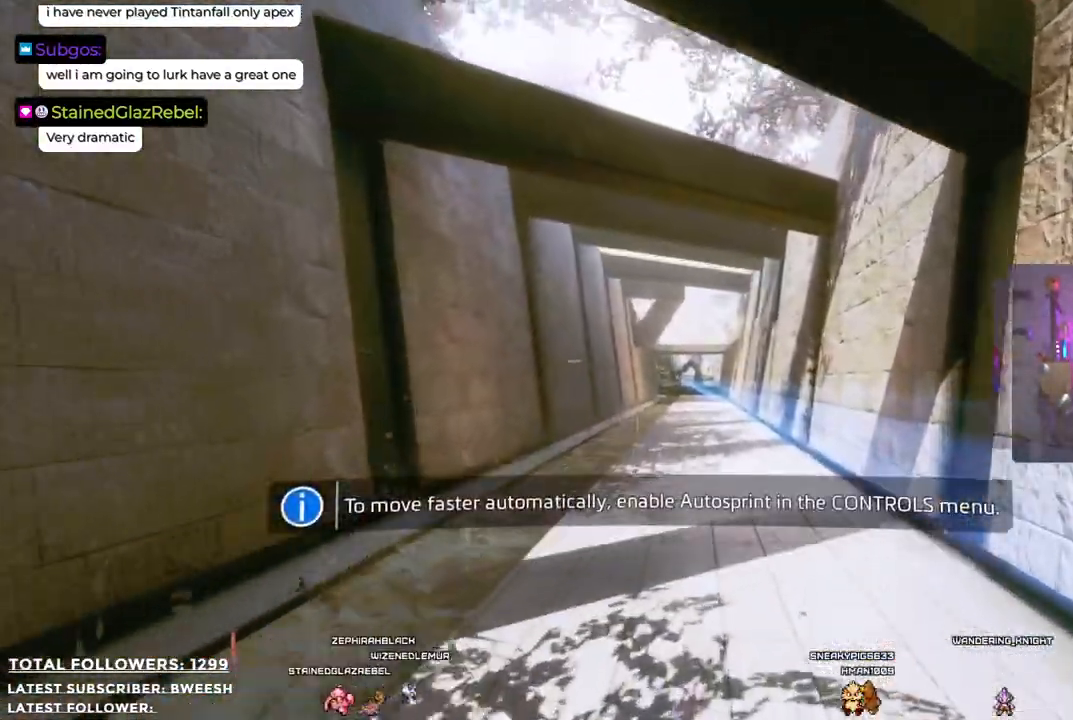
{"buttons": [], "left_stick": "up", "right_stick": "center", "events": [[334, "right_stick", "down-right"], [468, "right_stick", "center"]]}
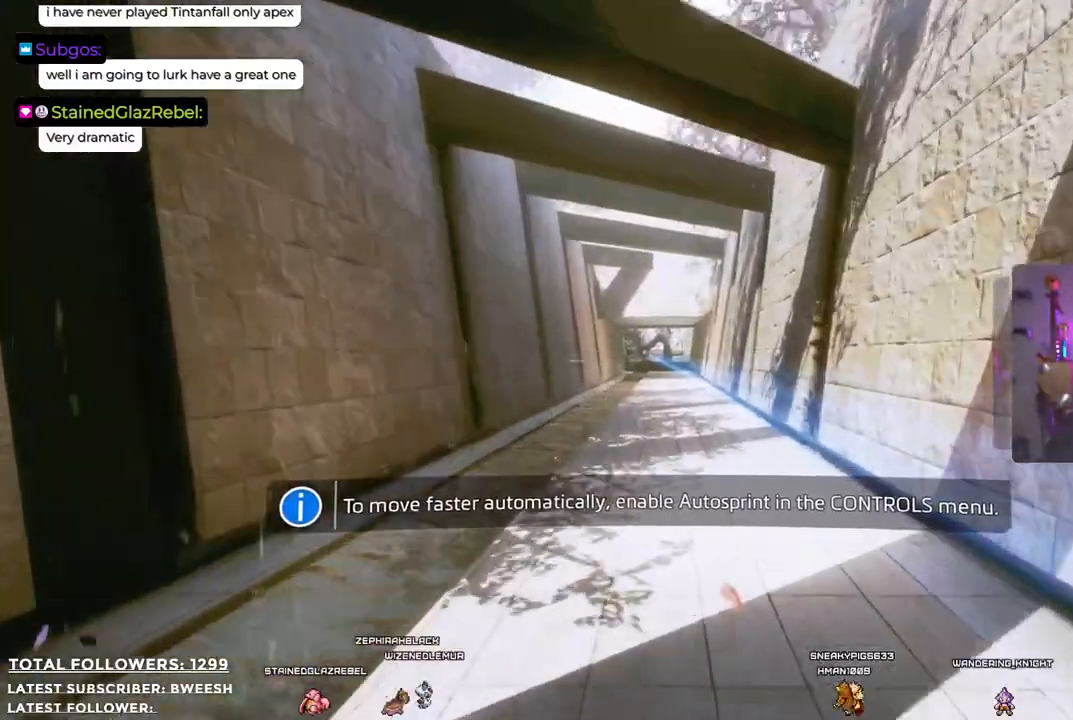
{"buttons": [], "left_stick": "up", "right_stick": "center", "events": []}
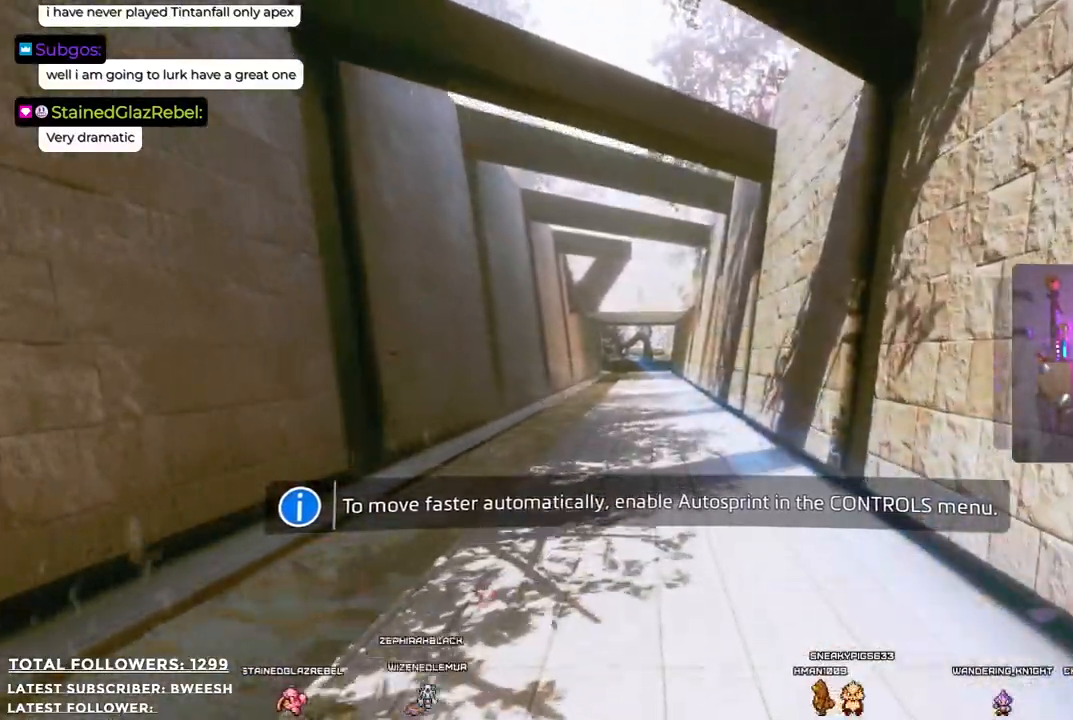
{"buttons": [], "left_stick": "up", "right_stick": "center", "events": []}
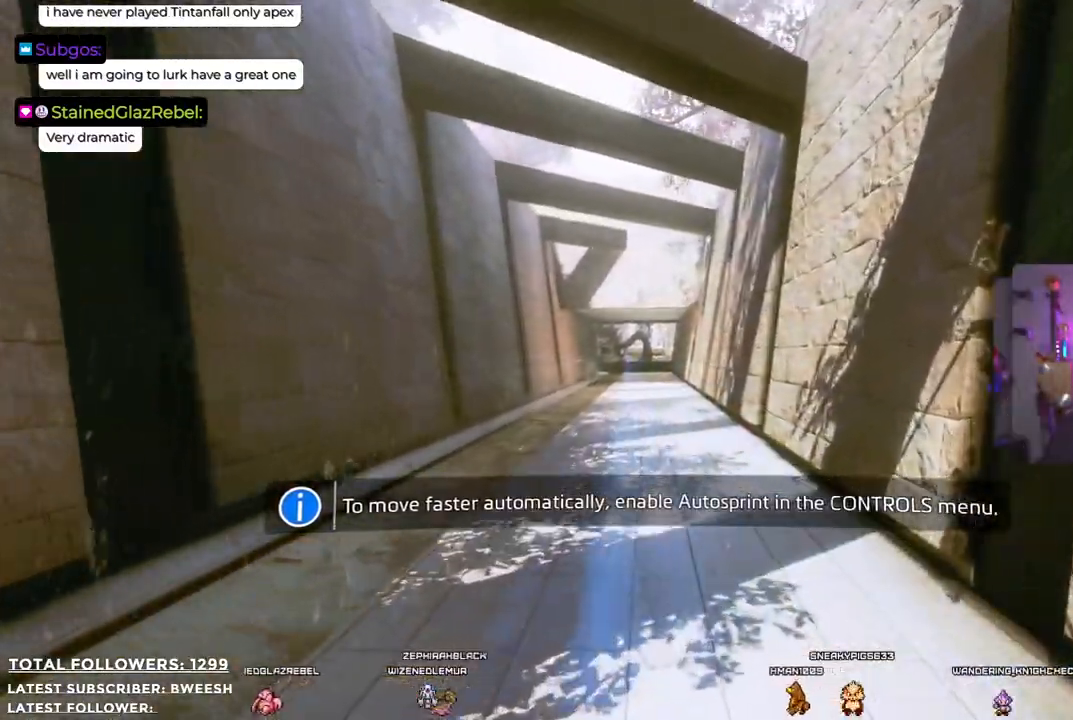
{"buttons": [], "left_stick": "up", "right_stick": "center", "events": [[83, "right_stick", "left"], [184, "right_stick", "center"]]}
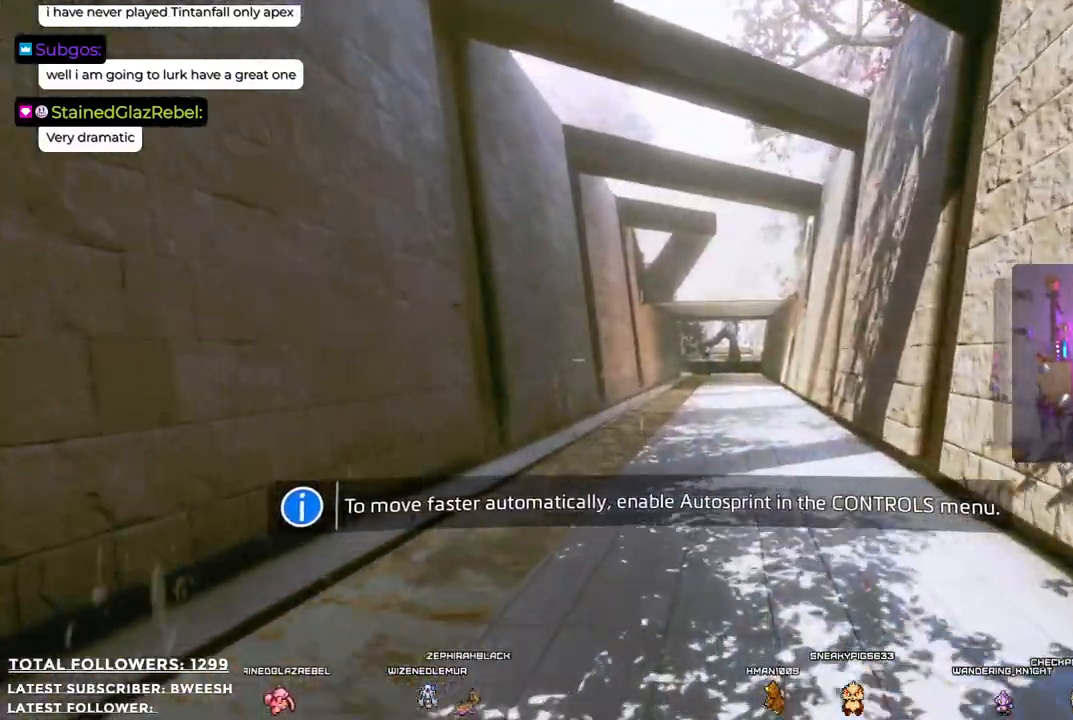
{"buttons": [], "left_stick": "up", "right_stick": "center", "events": []}
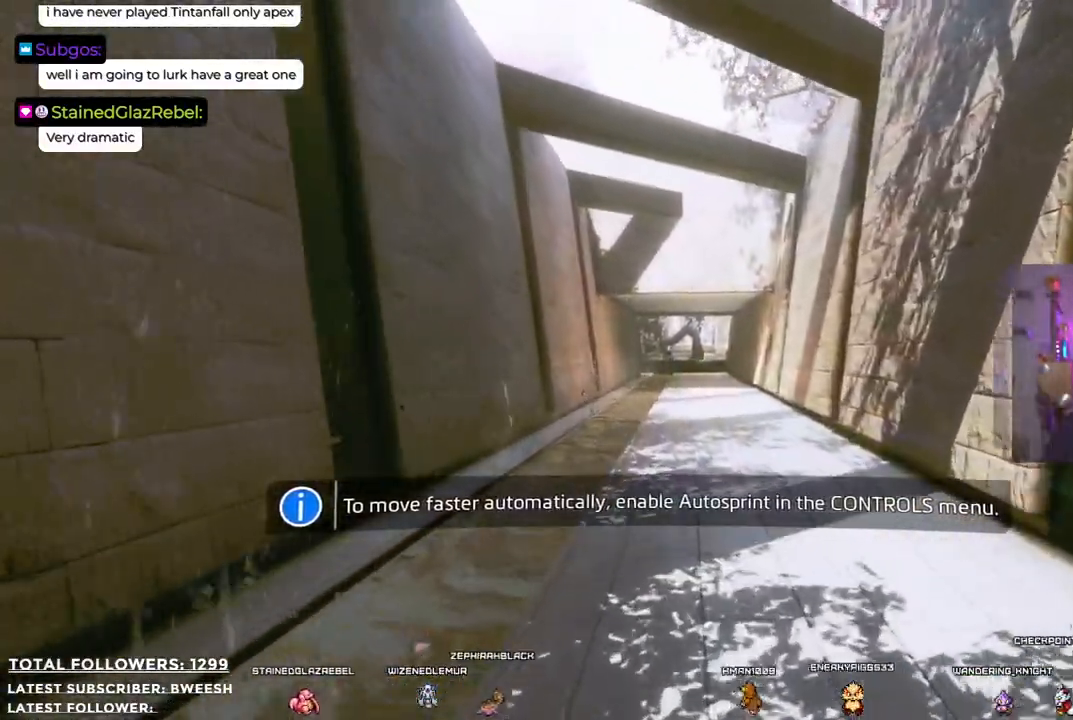
{"buttons": [], "left_stick": "up", "right_stick": "center", "events": []}
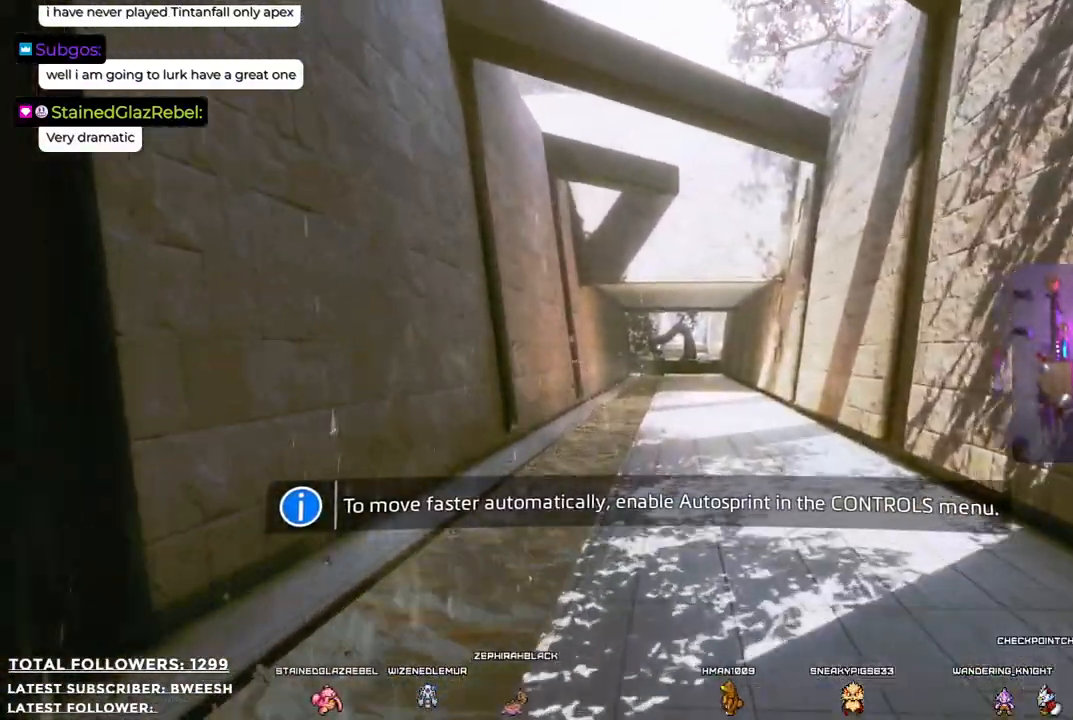
{"buttons": [], "left_stick": "up", "right_stick": "center", "events": []}
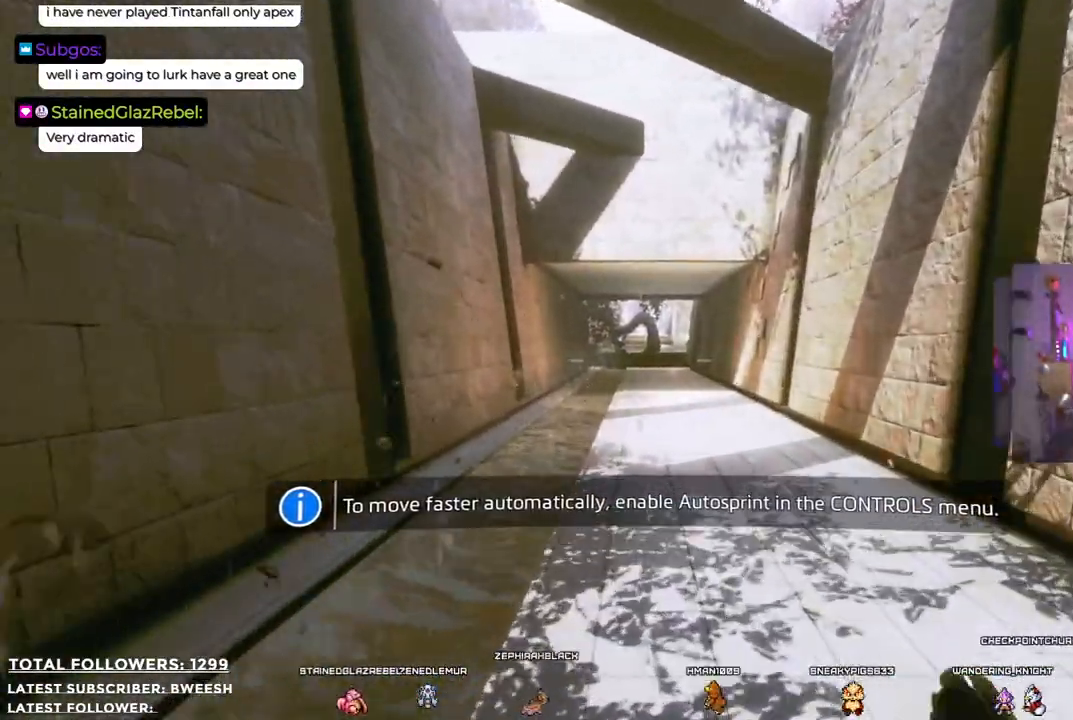
{"buttons": [], "left_stick": "up", "right_stick": "center", "events": [[217, "R2", "down"], [400, "R2", "up"]]}
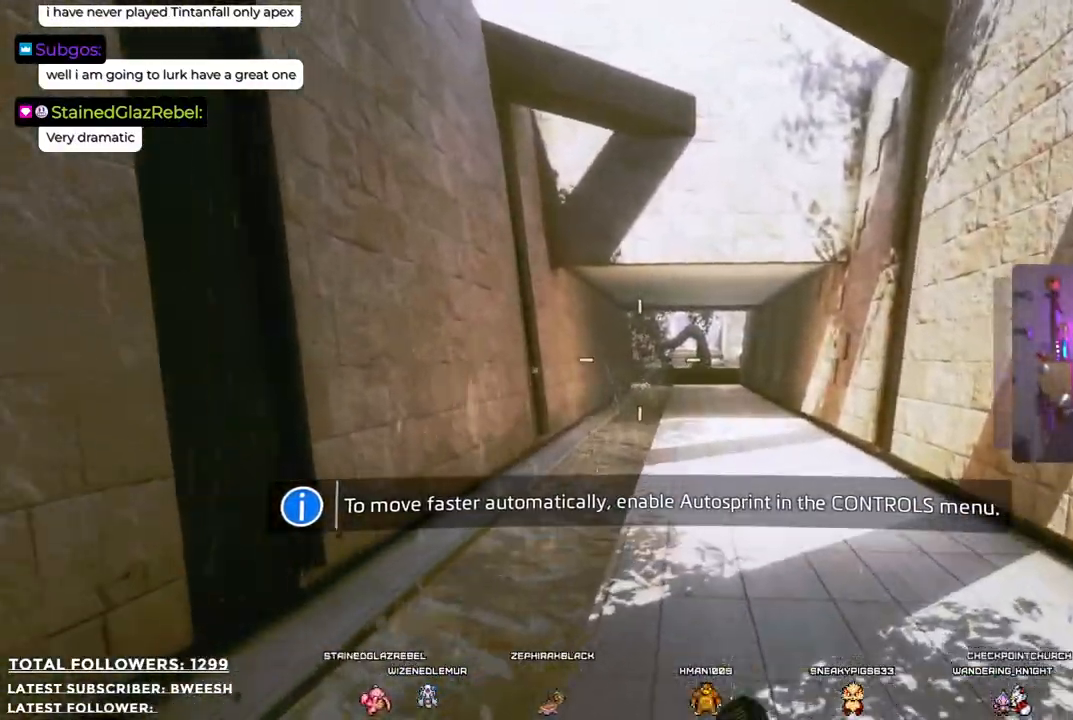
{"buttons": [], "left_stick": "up", "right_stick": "center", "events": []}
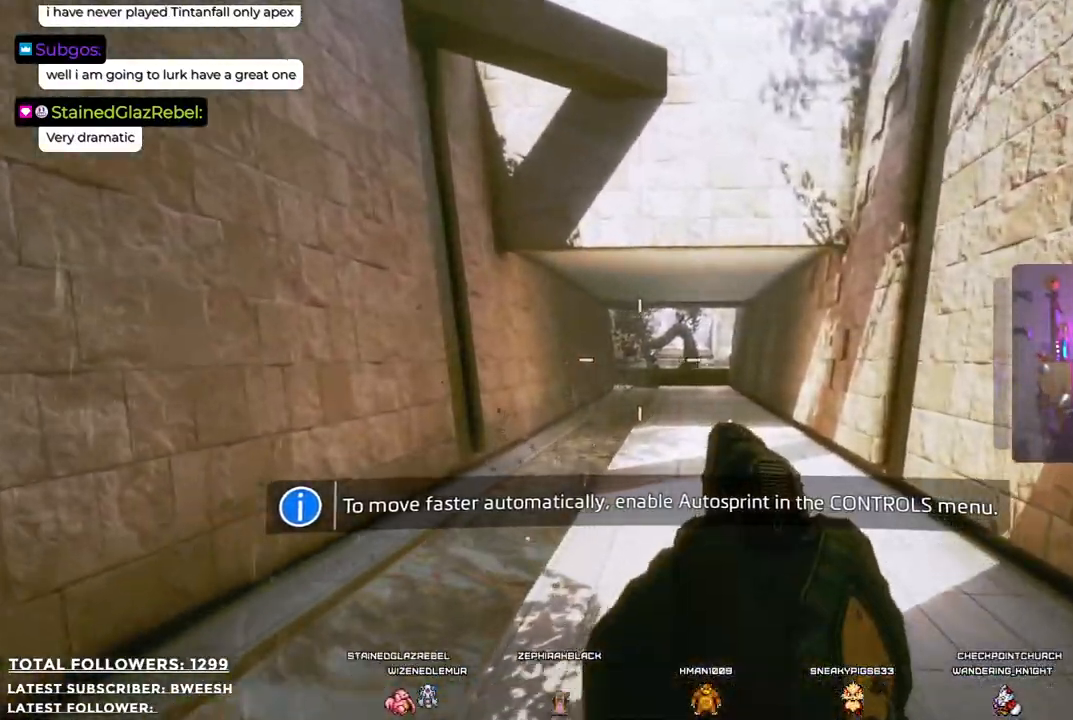
{"buttons": [], "left_stick": "up", "right_stick": "center", "events": [[350, "R2", "down"], [450, "R2", "up"]]}